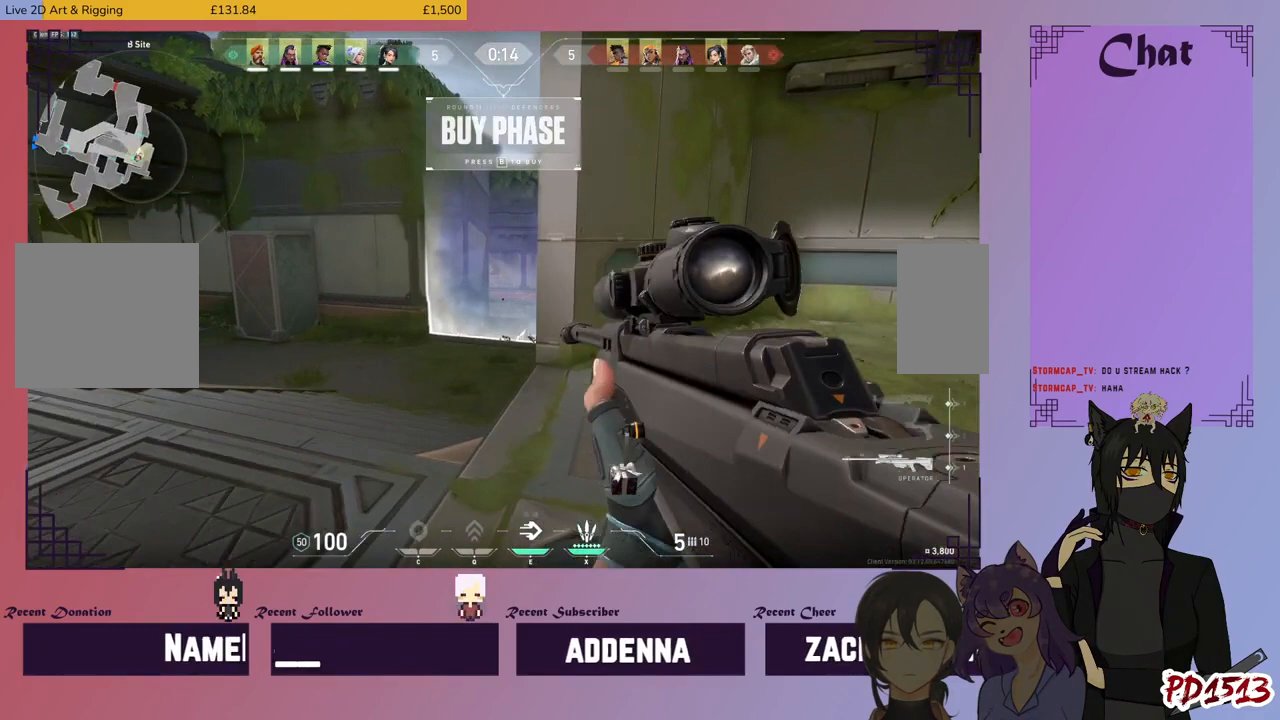
Gameplay with keyboard and mouse; each line is a JSON object with the keys and mouse buttons held at the frame after it. "events" lists presses ("down") and releases ("up") of "a", "c", "ctrl", "d", "e", "f", "q", "r", "s", "shift", "space", "tab", "v", "w", "x", "z", "mouse_left", "mouse_wheel", "mouse_right", "mouse_mb4" and "mouse_mb5" between this image and that frame as [ms after this image, input, new state], when the widget could be followed in between. "mouse_left", "mouse_wheel", "mouse_right", "mouse_mb4", "mouse_mb5" = the "left", "wheel", "right", "mb4", "mb5" buttons of the "mouse" list. No other keys are recorded. "wheel" means that the mouse wheel is clicked or scrolled. Mouse movement is not recorded.
{"keys": ["a"], "mouse": [], "events": [[67, "d", "down"], [100, "s", "up"], [400, "d", "up"], [500, "a", "down"]]}
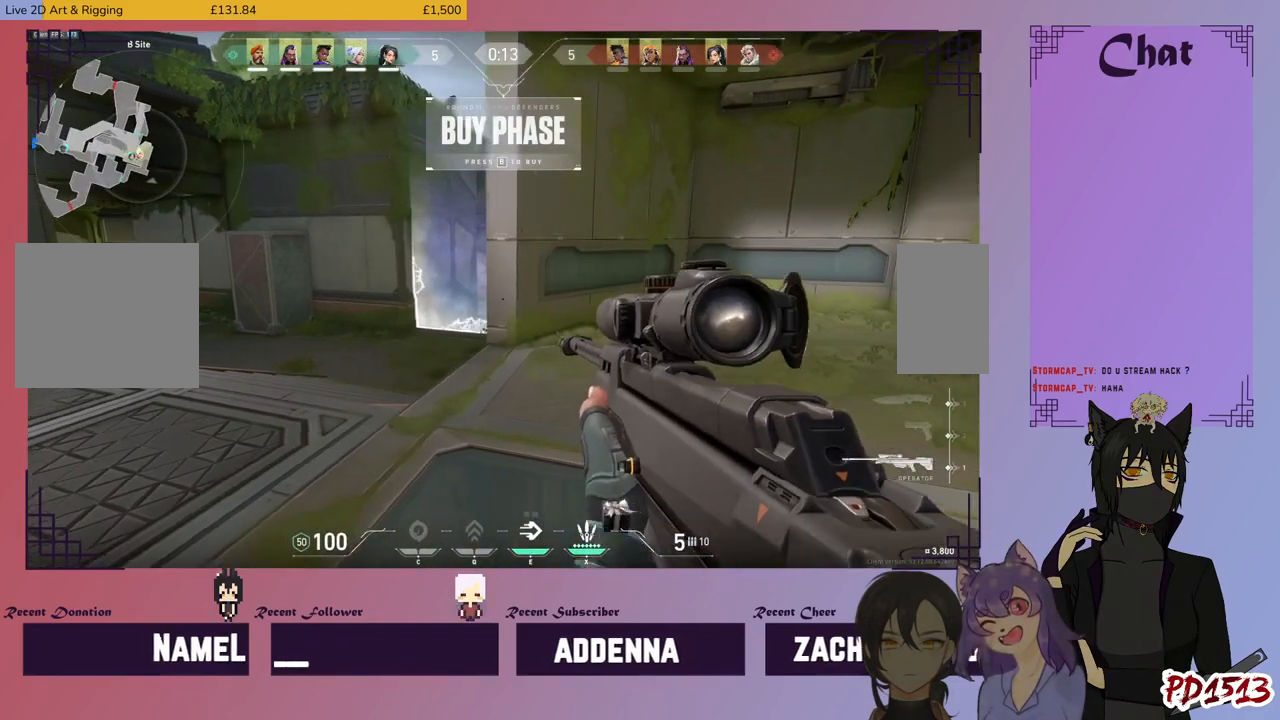
{"keys": ["a"], "mouse": ["right"], "events": [[200, "a", "up"], [200, "d", "down"], [367, "d", "up"], [400, "mouse_right", "down"], [434, "a", "down"]]}
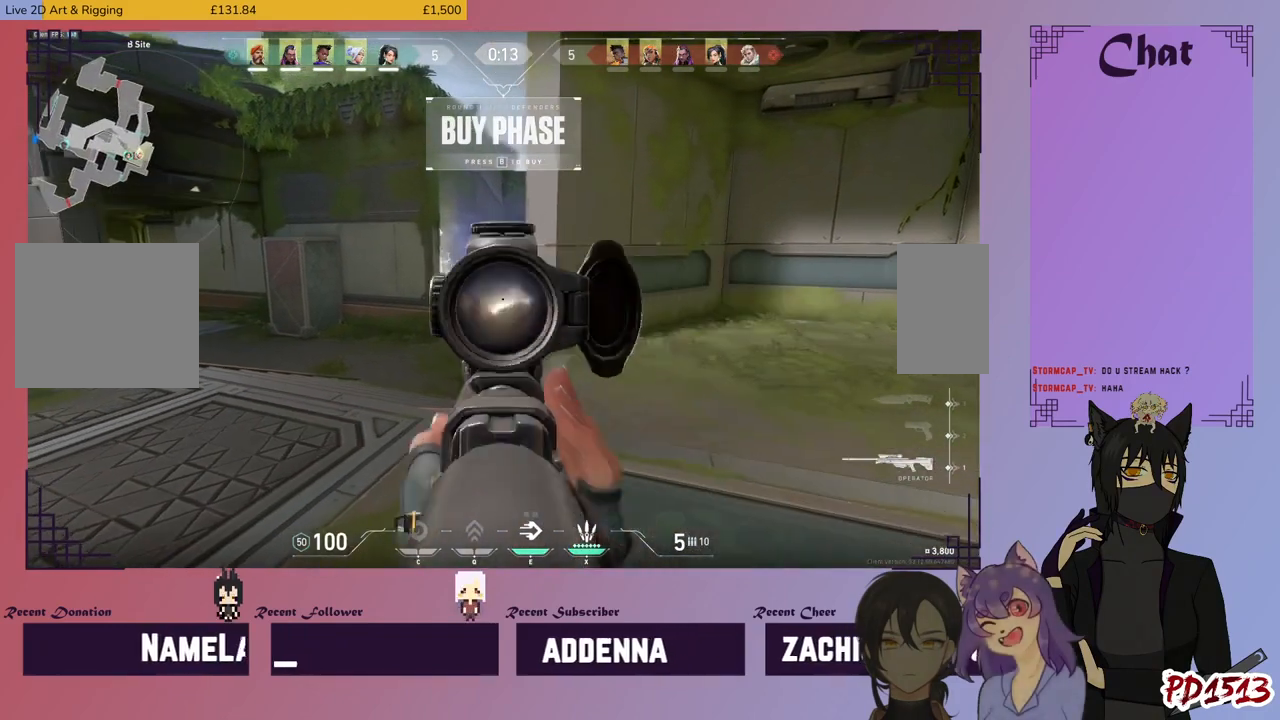
{"keys": ["d"], "mouse": [], "events": [[34, "mouse_right", "up"], [67, "a", "up"], [100, "d", "down"], [234, "a", "down"], [234, "d", "up"], [334, "mouse_right", "down"], [400, "a", "up"], [434, "d", "down"], [467, "mouse_right", "up"]]}
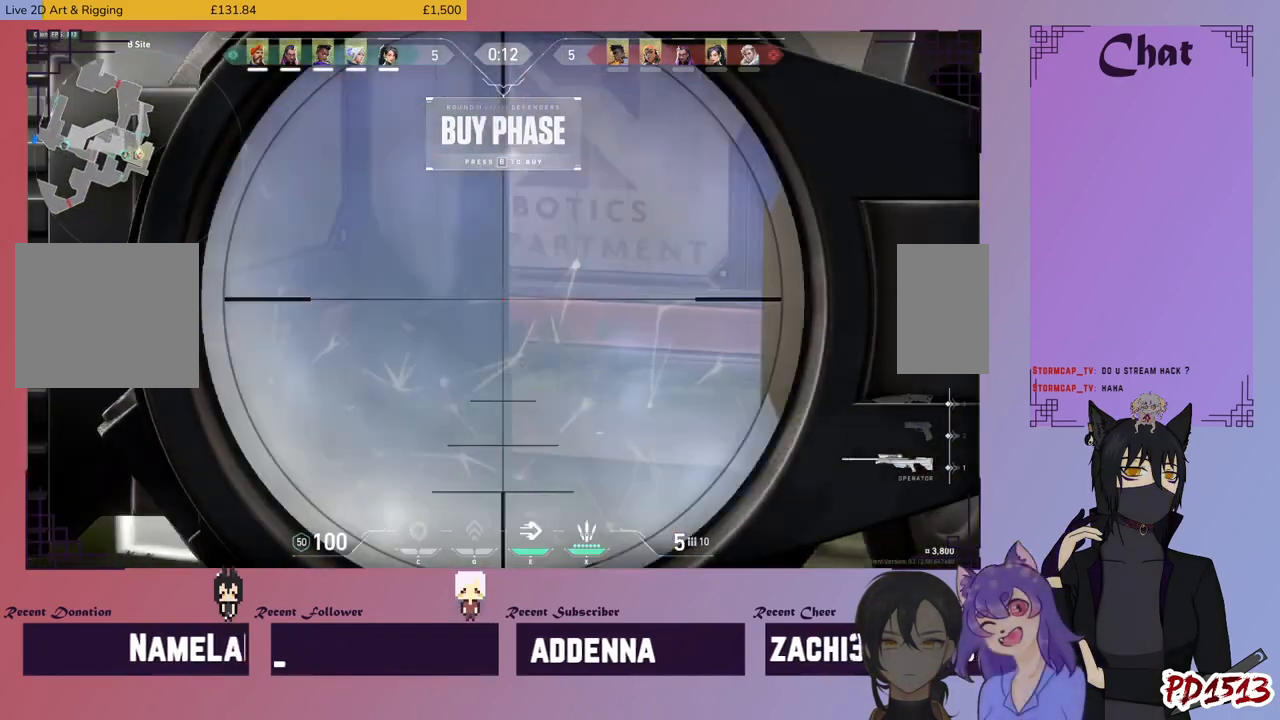
{"keys": [], "mouse": [], "events": [[67, "d", "up"], [167, "a", "down"], [267, "a", "up"], [267, "d", "down"], [400, "d", "up"]]}
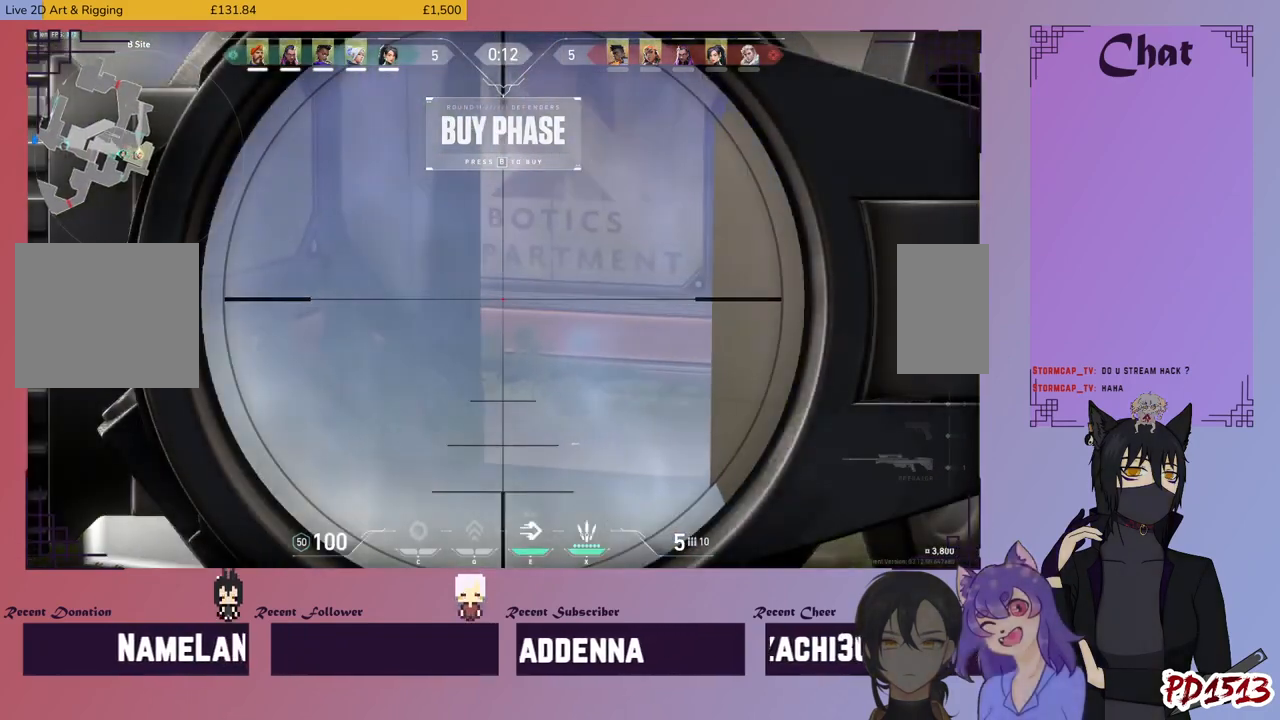
{"keys": [], "mouse": [], "events": [[167, "d", "down"], [300, "d", "up"]]}
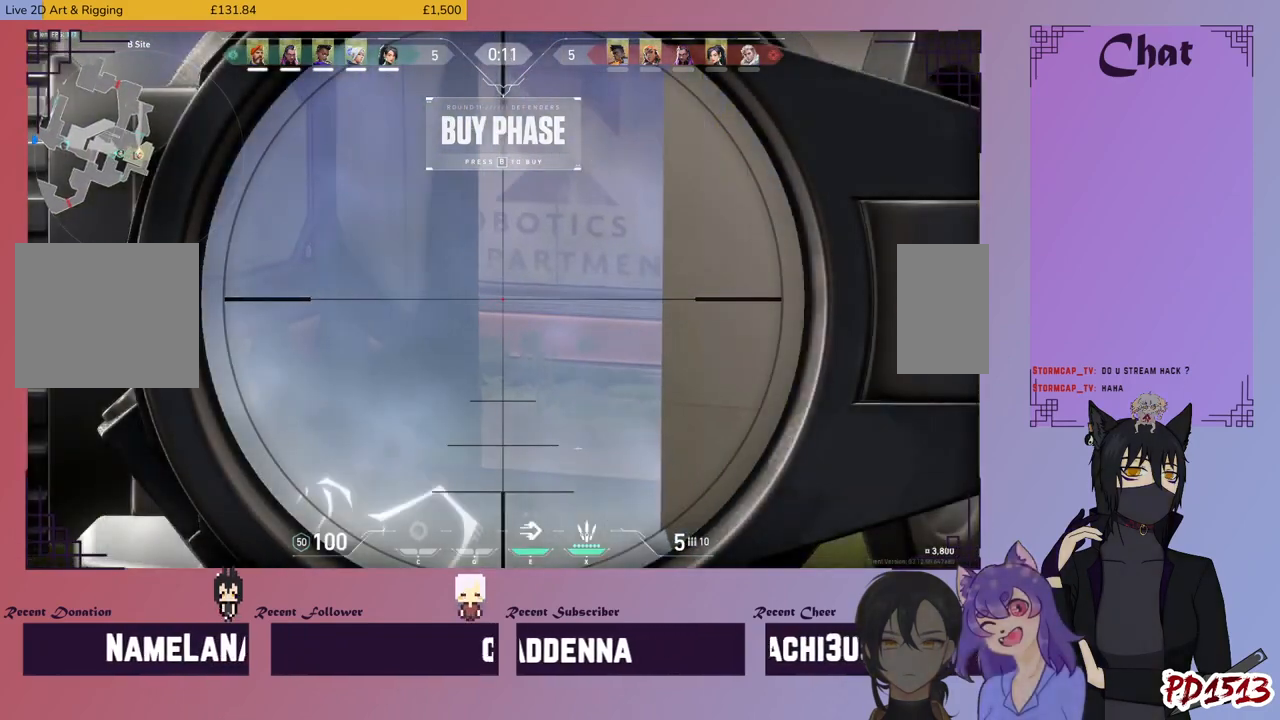
{"keys": [], "mouse": [], "events": [[100, "d", "down"], [200, "d", "up"]]}
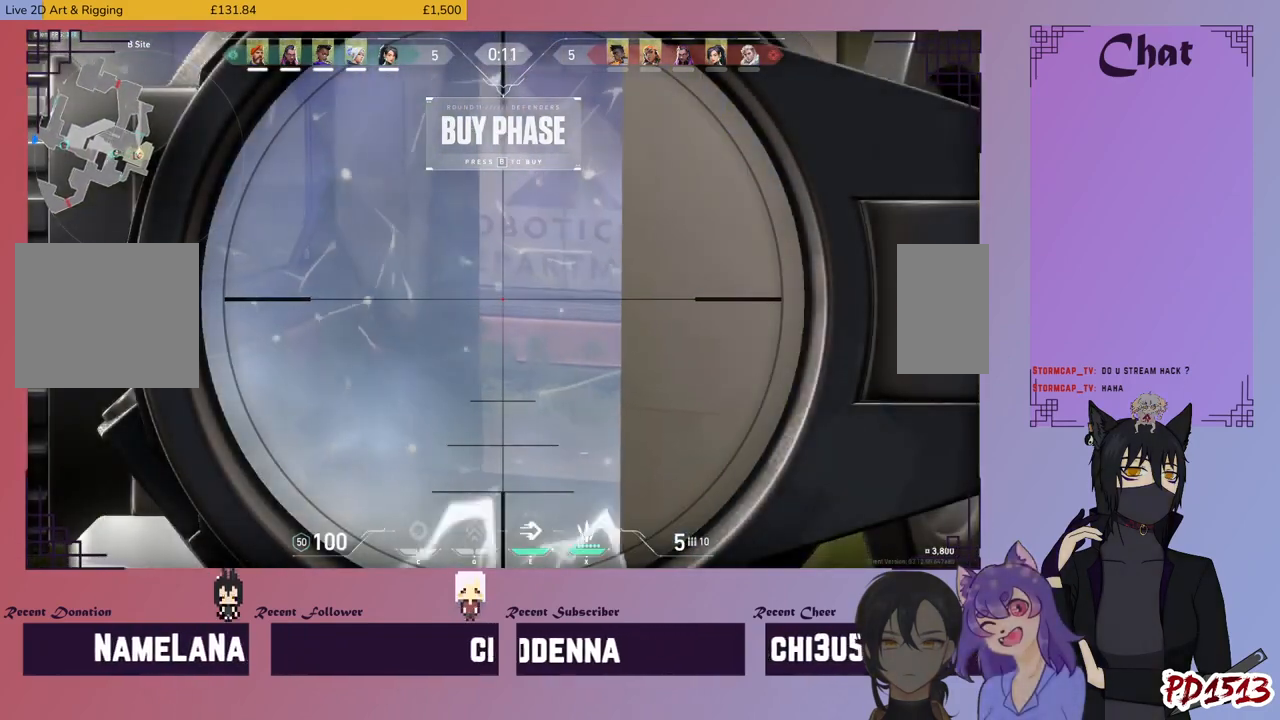
{"keys": [], "mouse": [], "events": []}
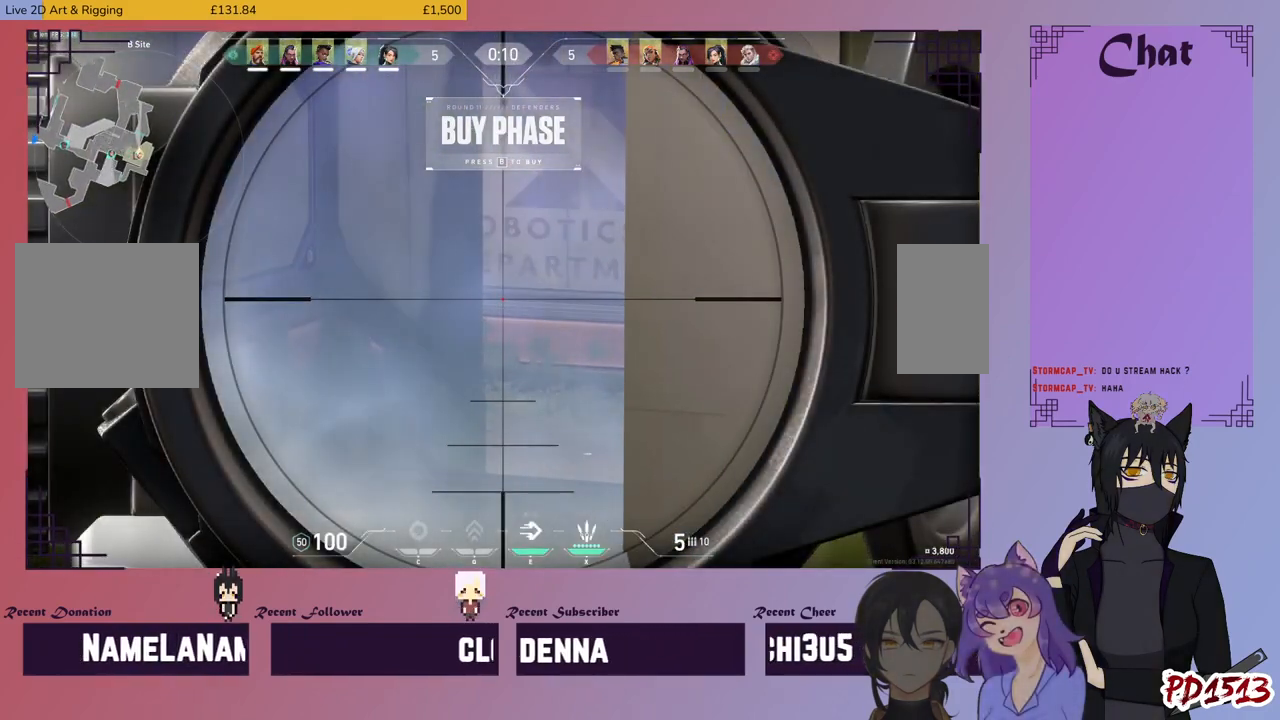
{"keys": [], "mouse": [], "events": []}
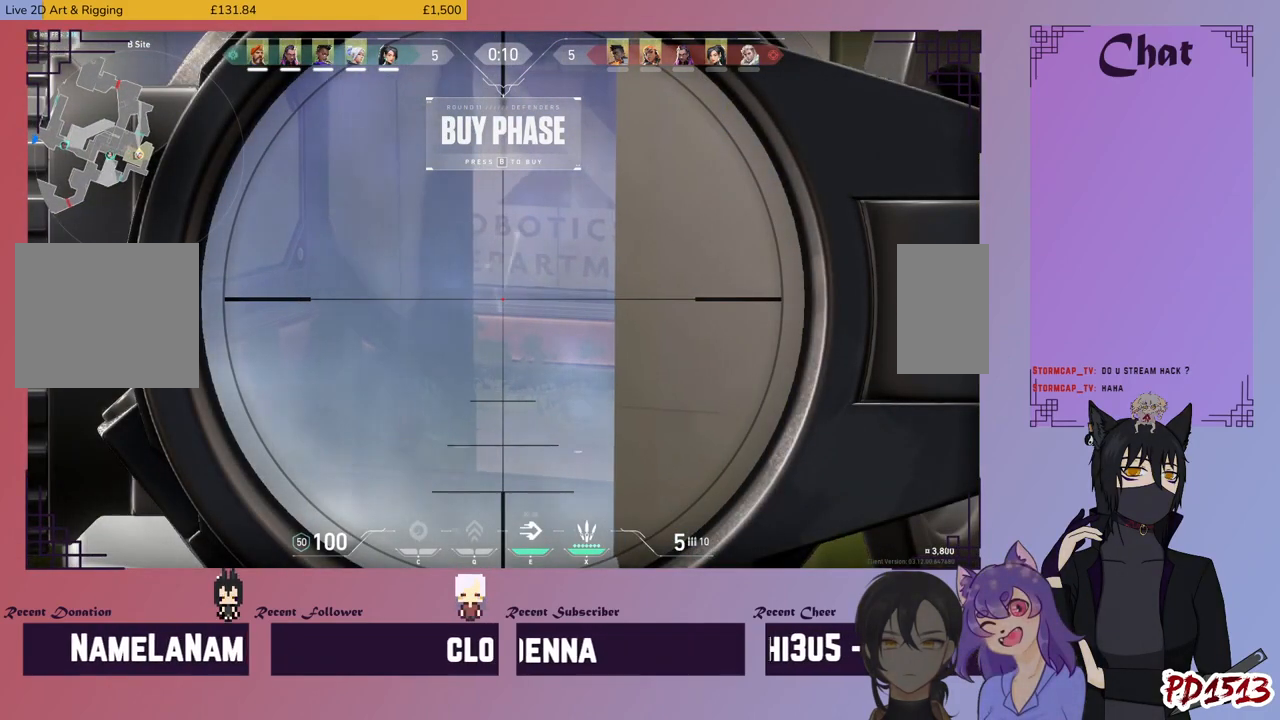
{"keys": [], "mouse": [], "events": []}
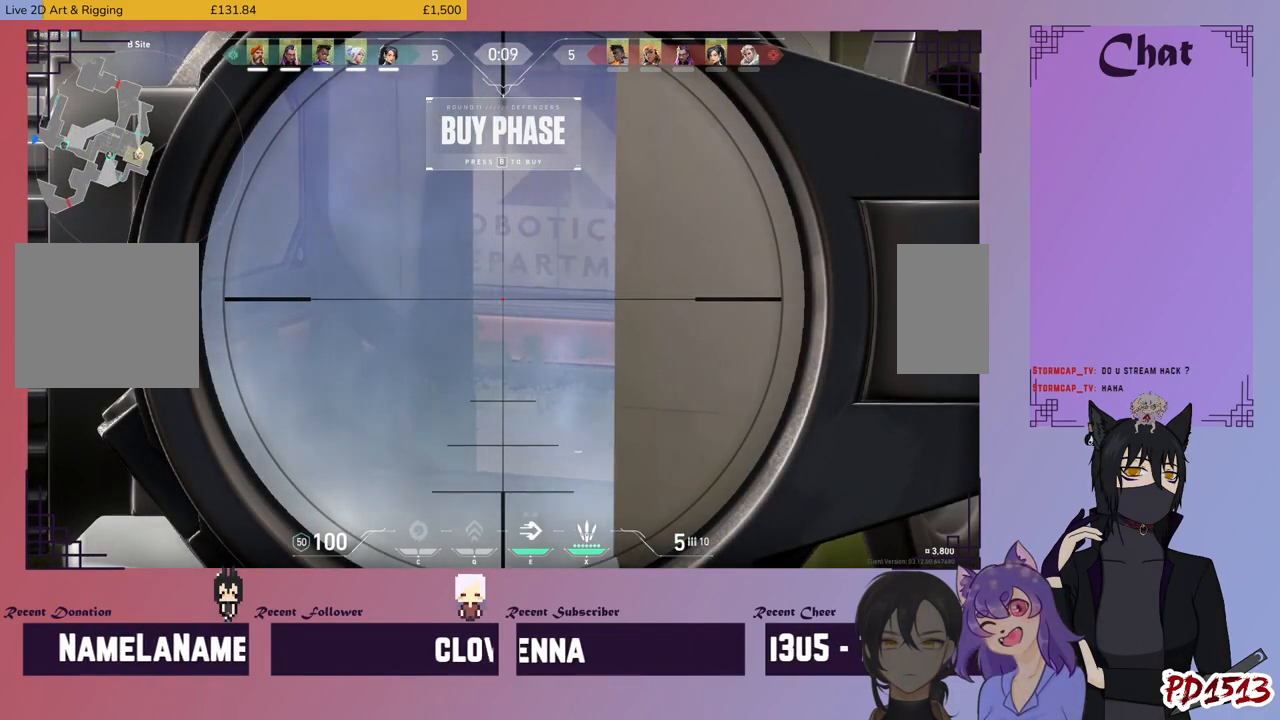
{"keys": [], "mouse": [], "events": []}
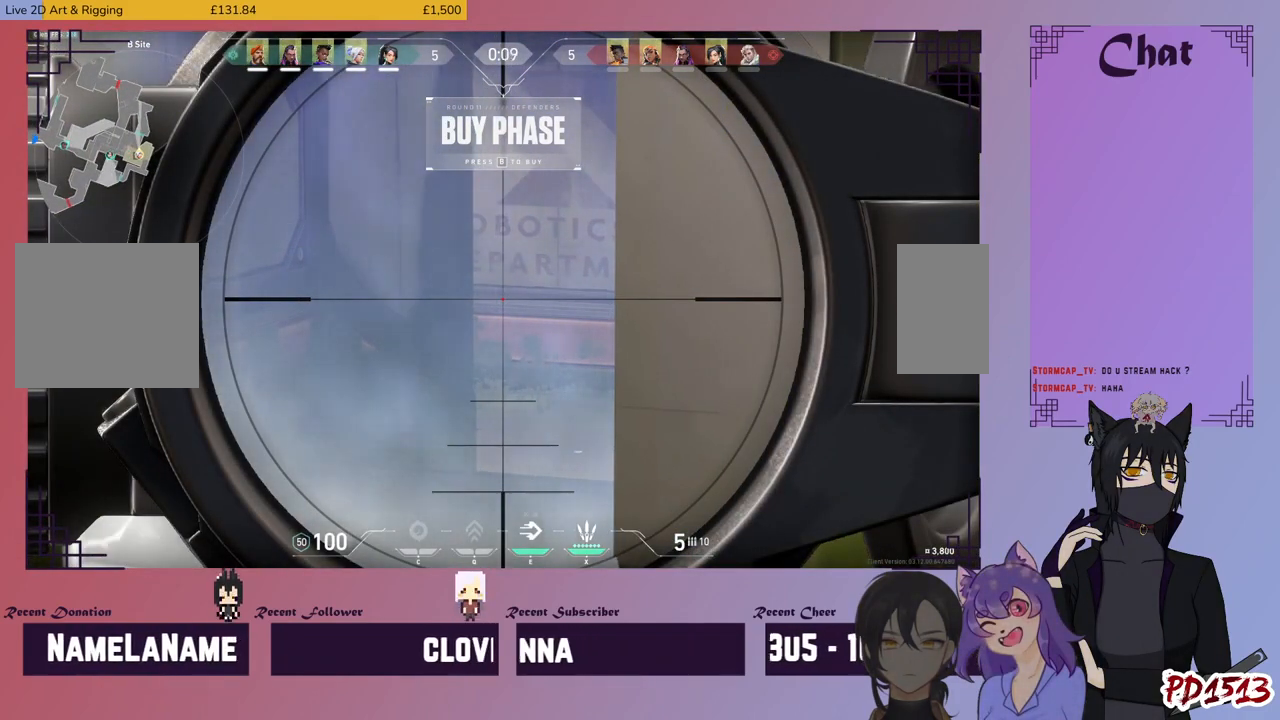
{"keys": [], "mouse": [], "events": []}
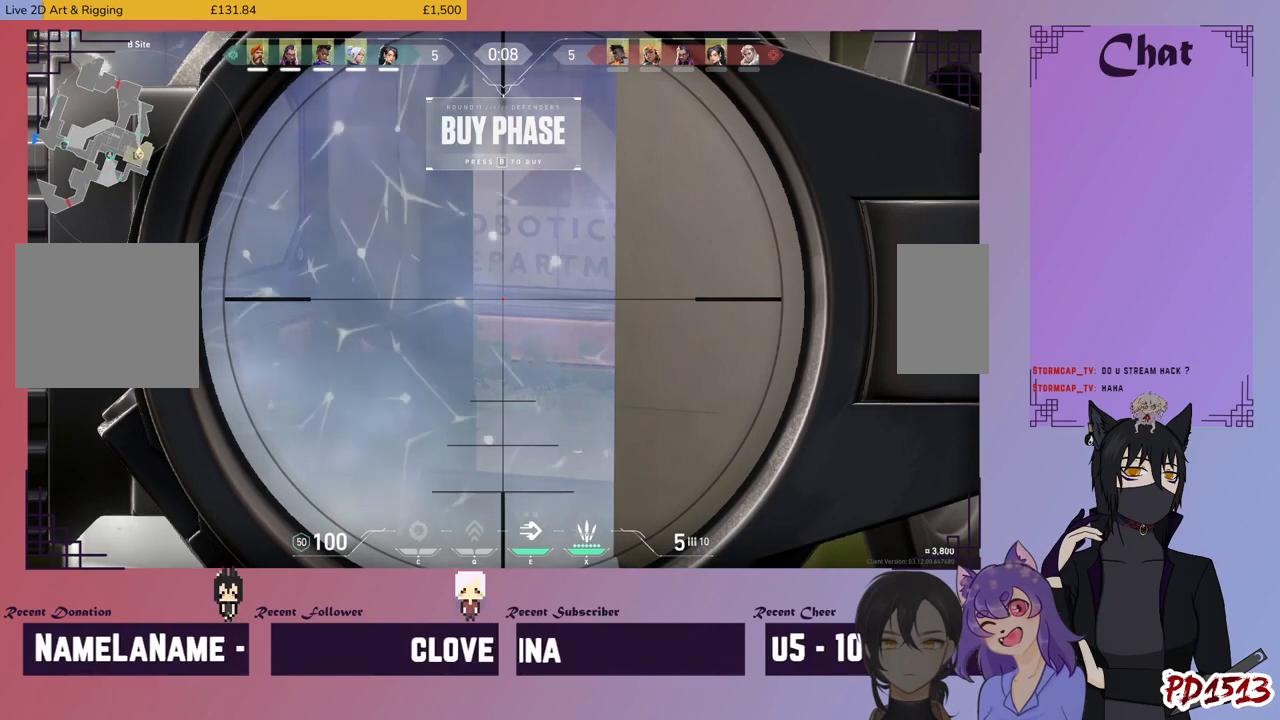
{"keys": [], "mouse": [], "events": []}
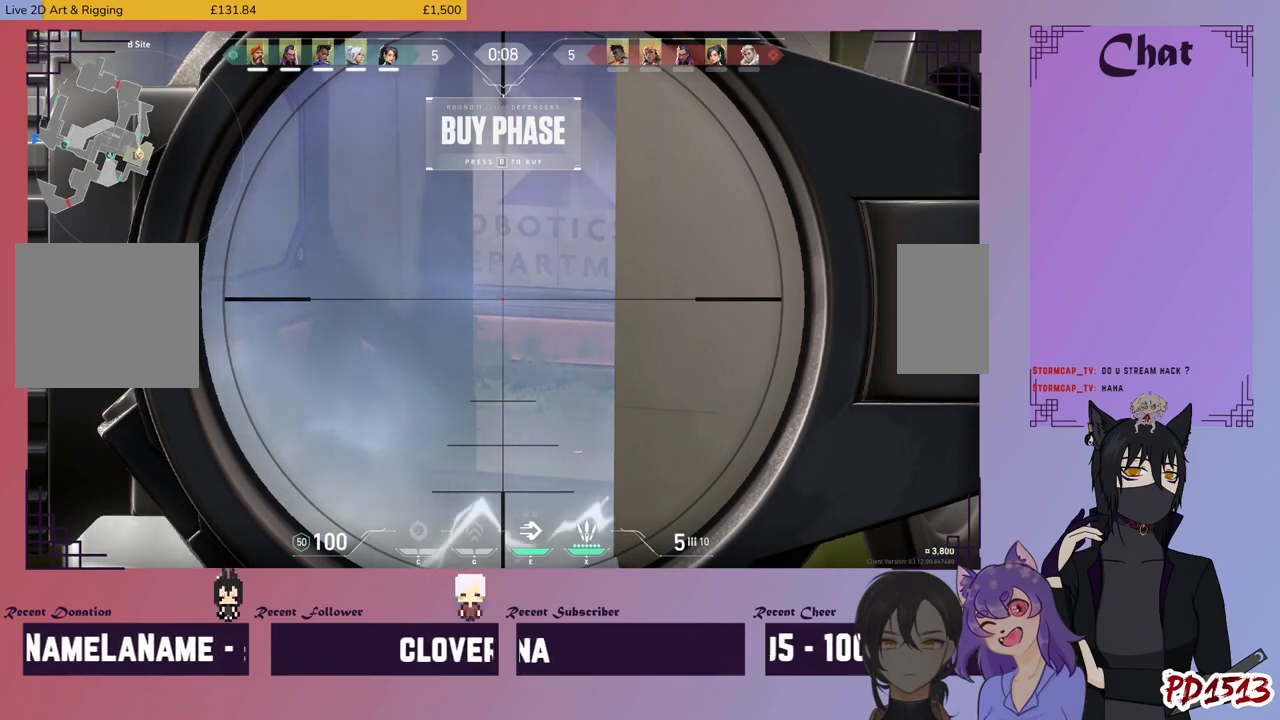
{"keys": [], "mouse": [], "events": []}
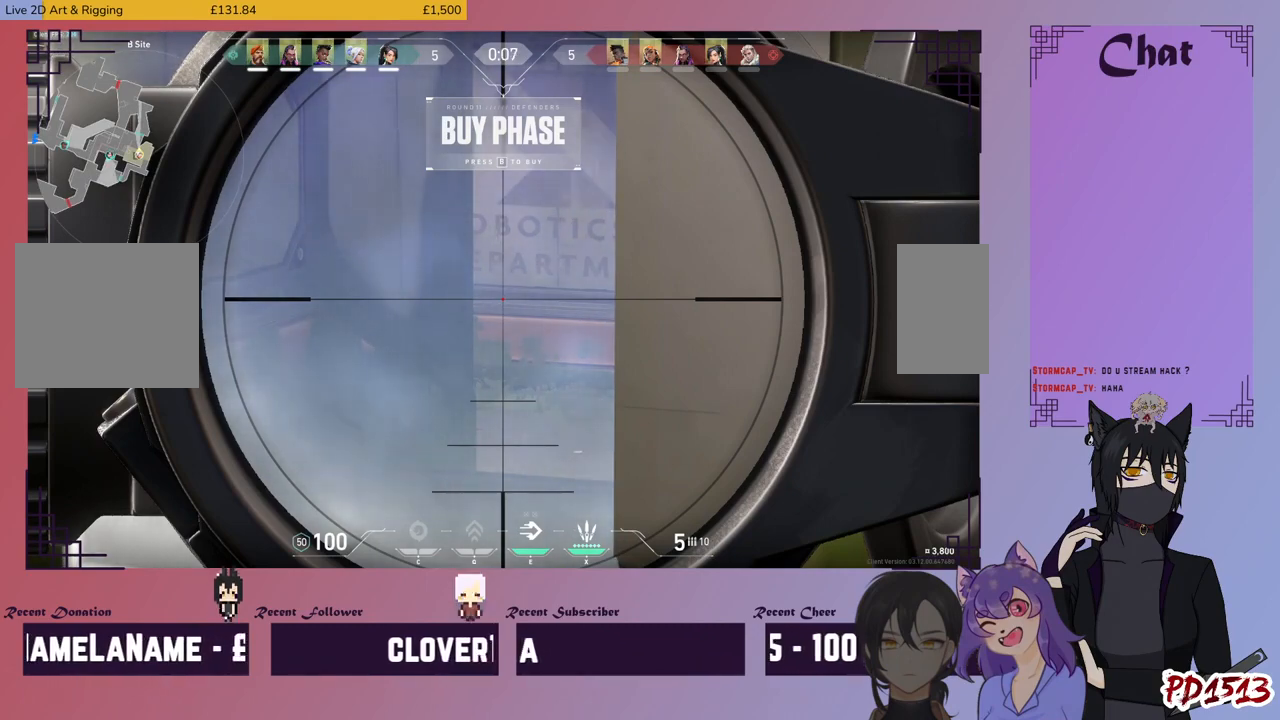
{"keys": [], "mouse": [], "events": []}
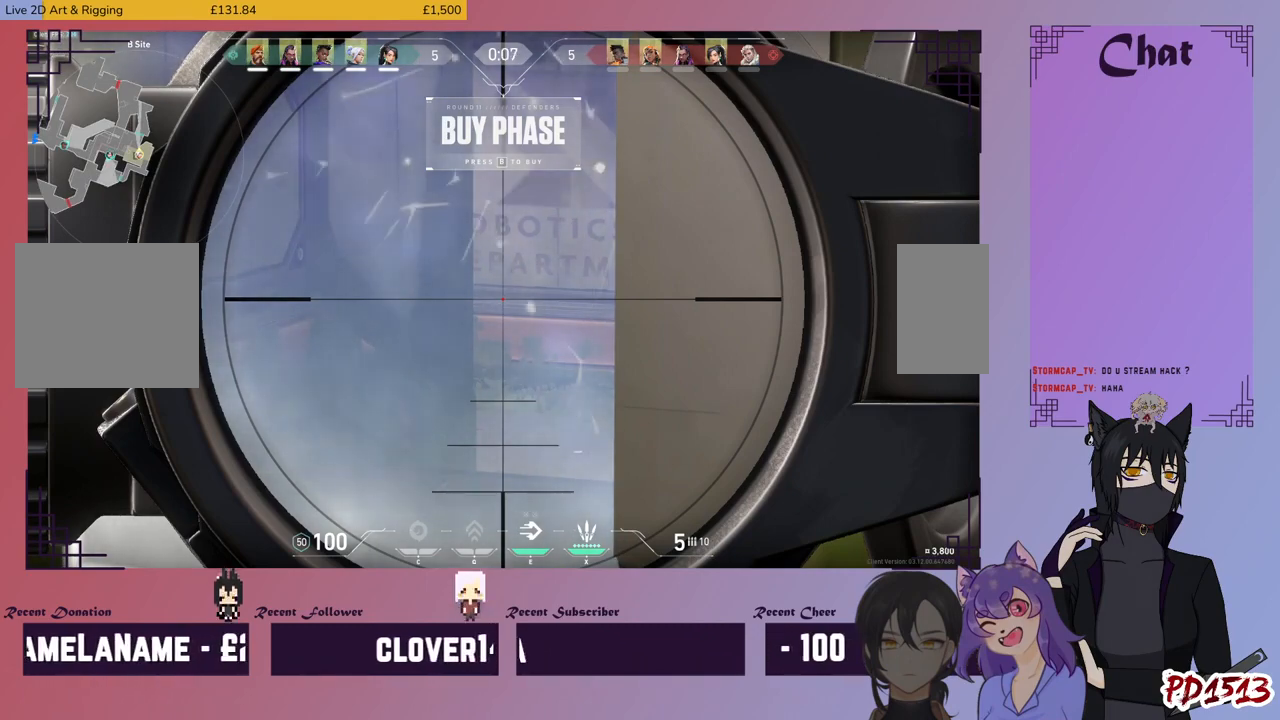
{"keys": [], "mouse": [], "events": []}
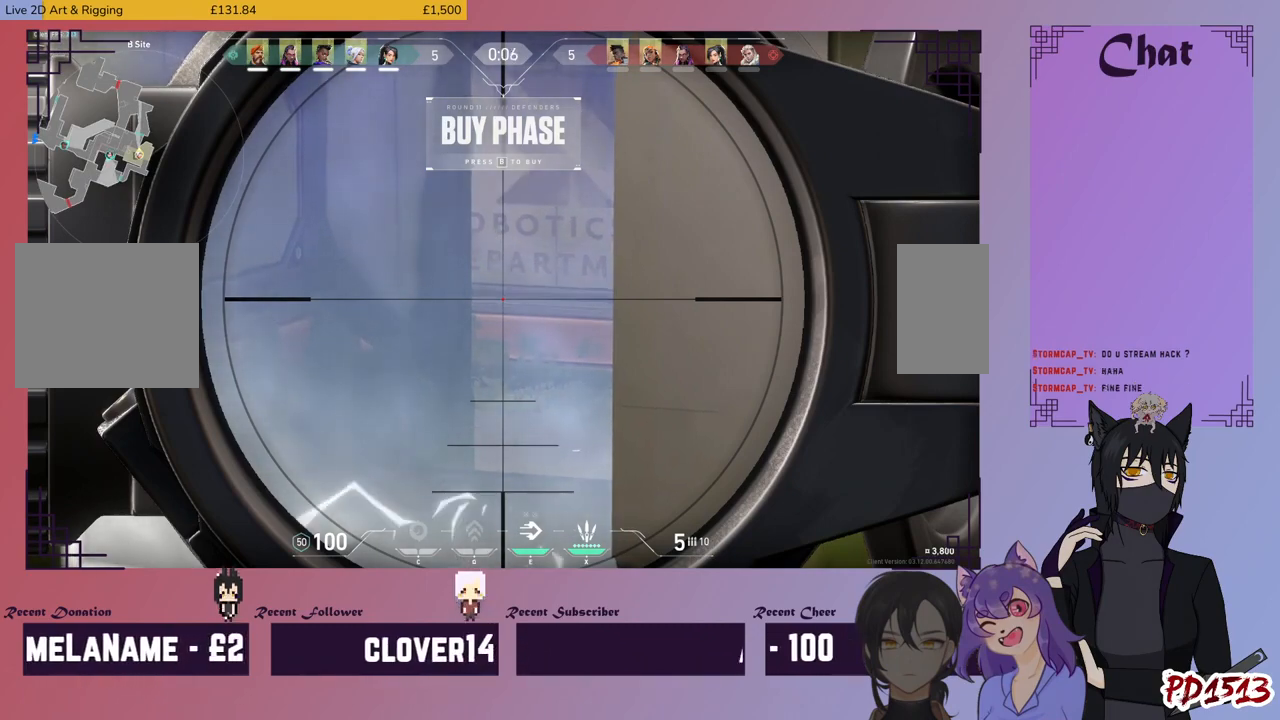
{"keys": [], "mouse": [], "events": []}
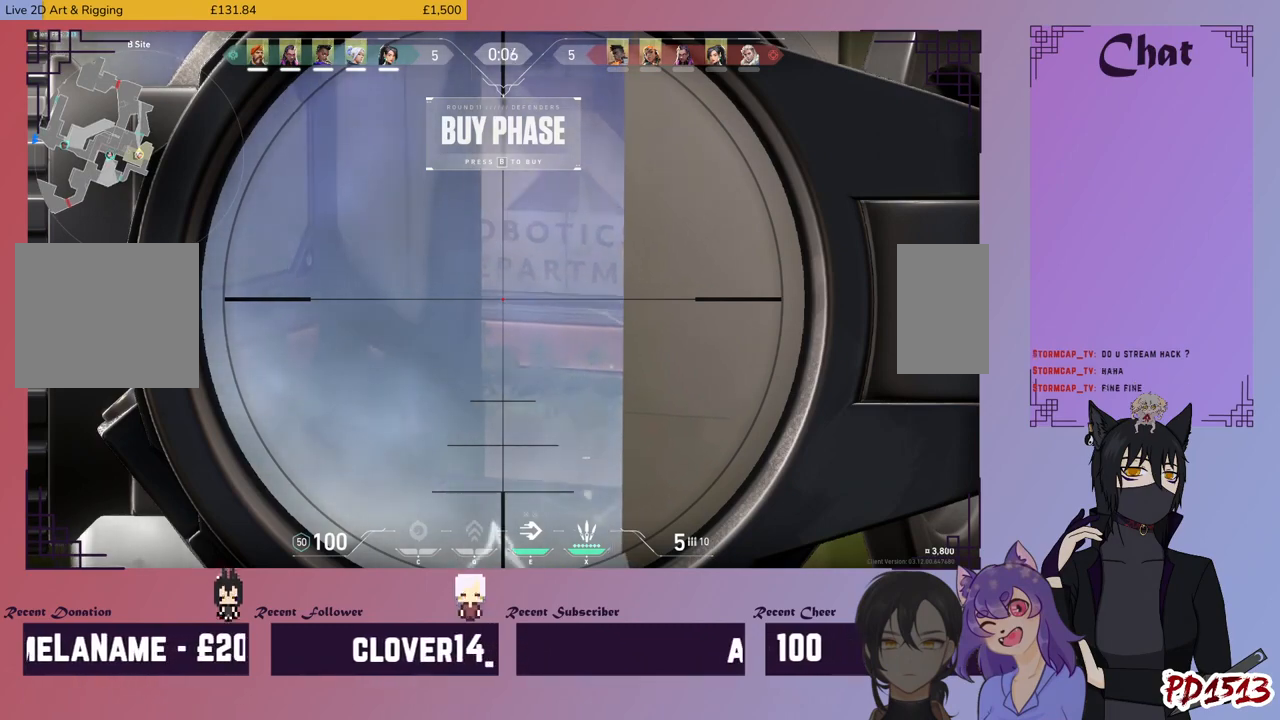
{"keys": [], "mouse": [], "events": [[234, "mouse_right", "down"], [334, "mouse_right", "up"]]}
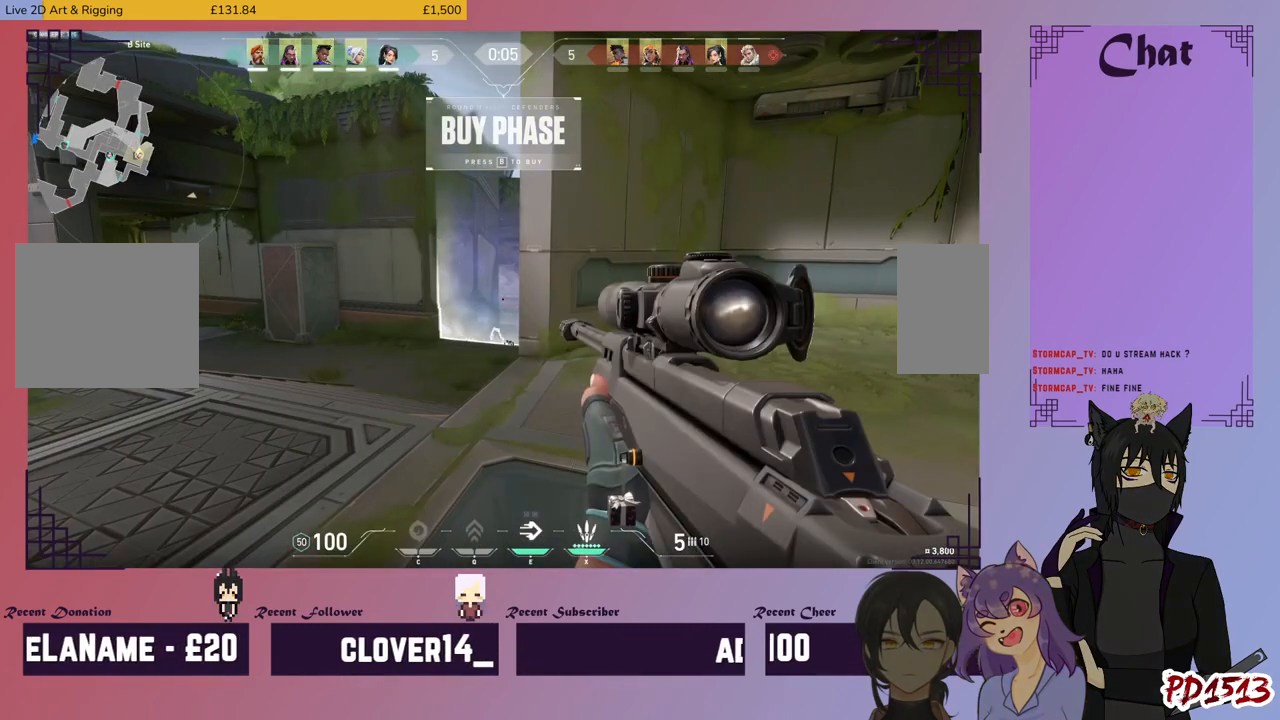
{"keys": [], "mouse": [], "events": [[300, "mouse_right", "down"], [434, "mouse_right", "up"]]}
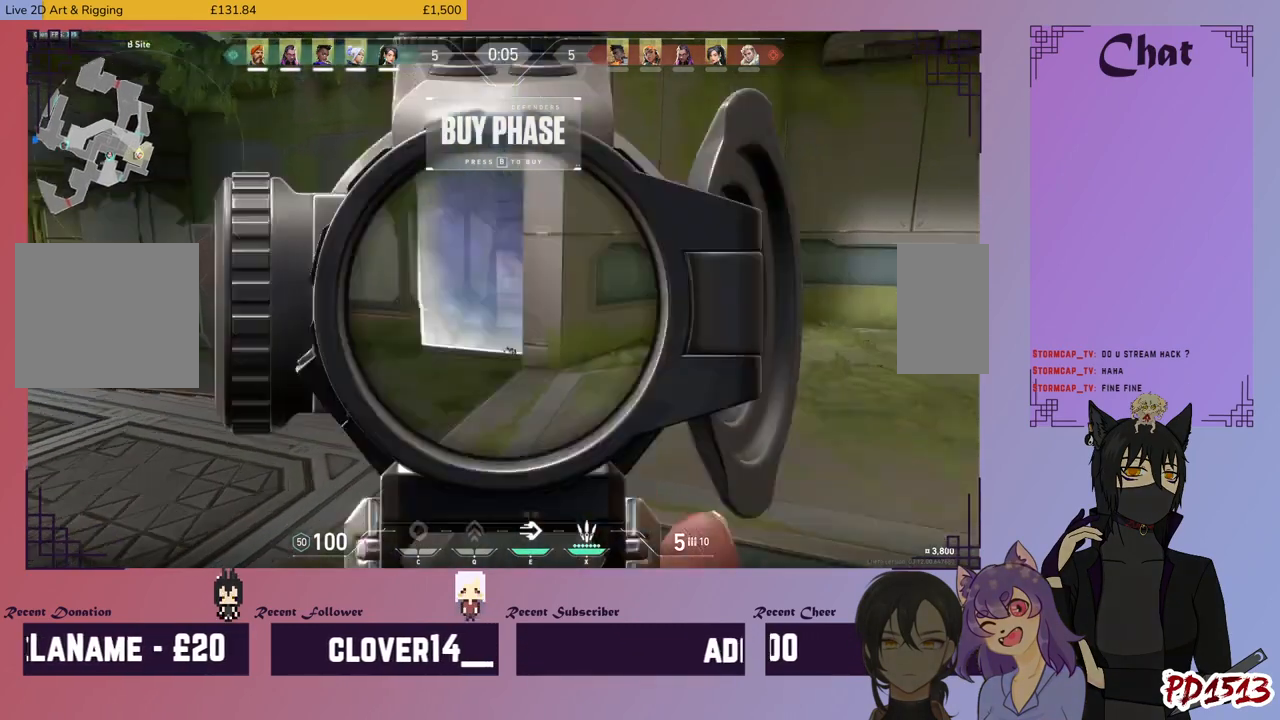
{"keys": [], "mouse": [], "events": [[234, "mouse_right", "down"], [367, "mouse_right", "up"]]}
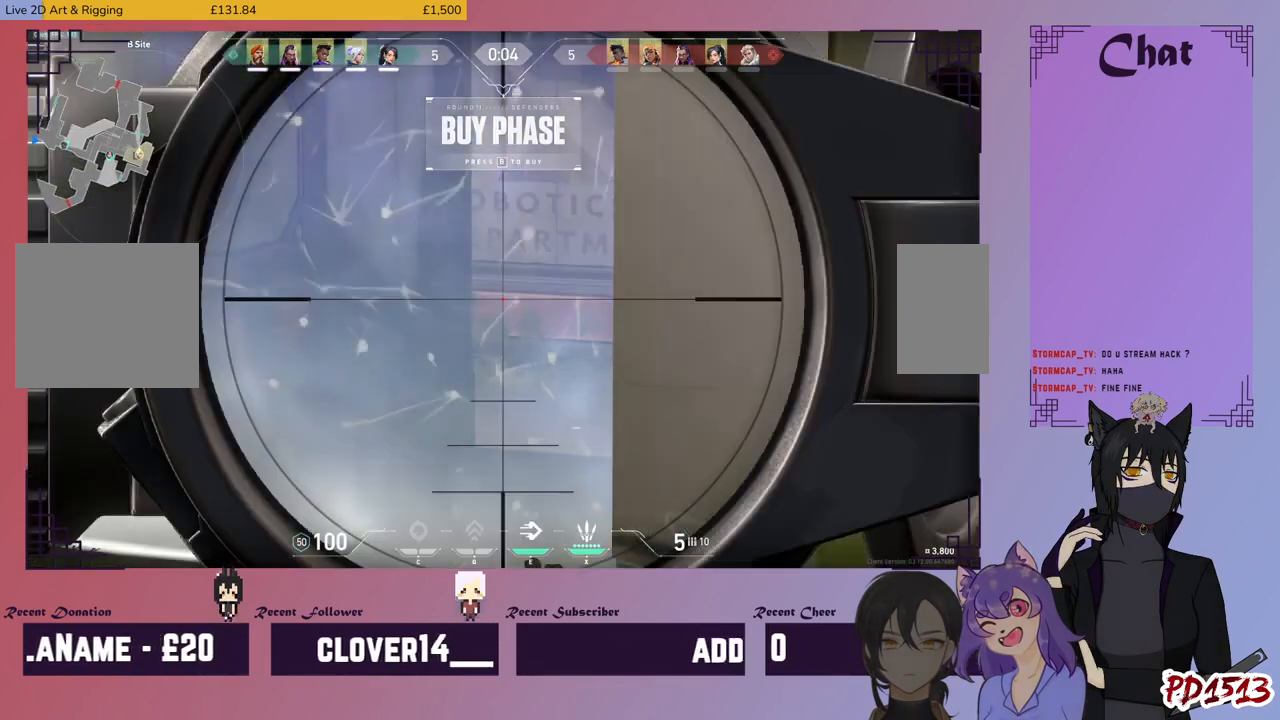
{"keys": [], "mouse": [], "events": [[300, "mouse_right", "down"], [400, "mouse_right", "up"]]}
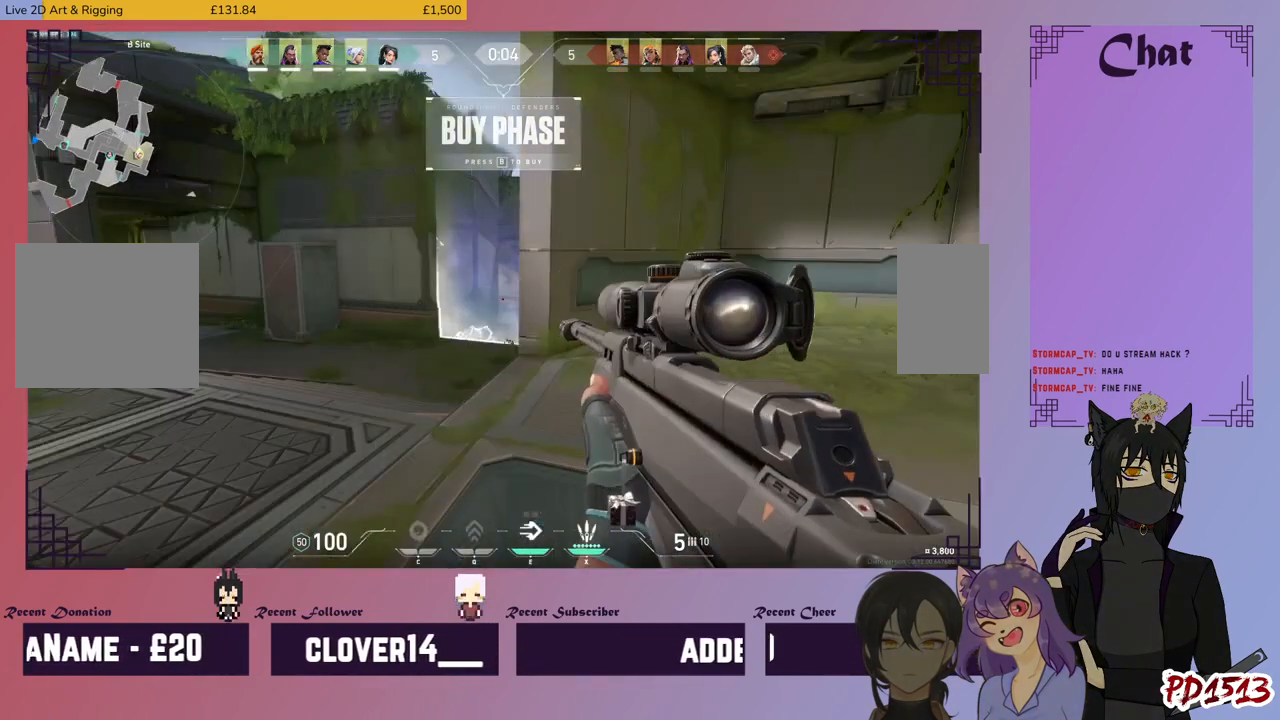
{"keys": ["w"], "mouse": [], "events": [[234, "w", "down"]]}
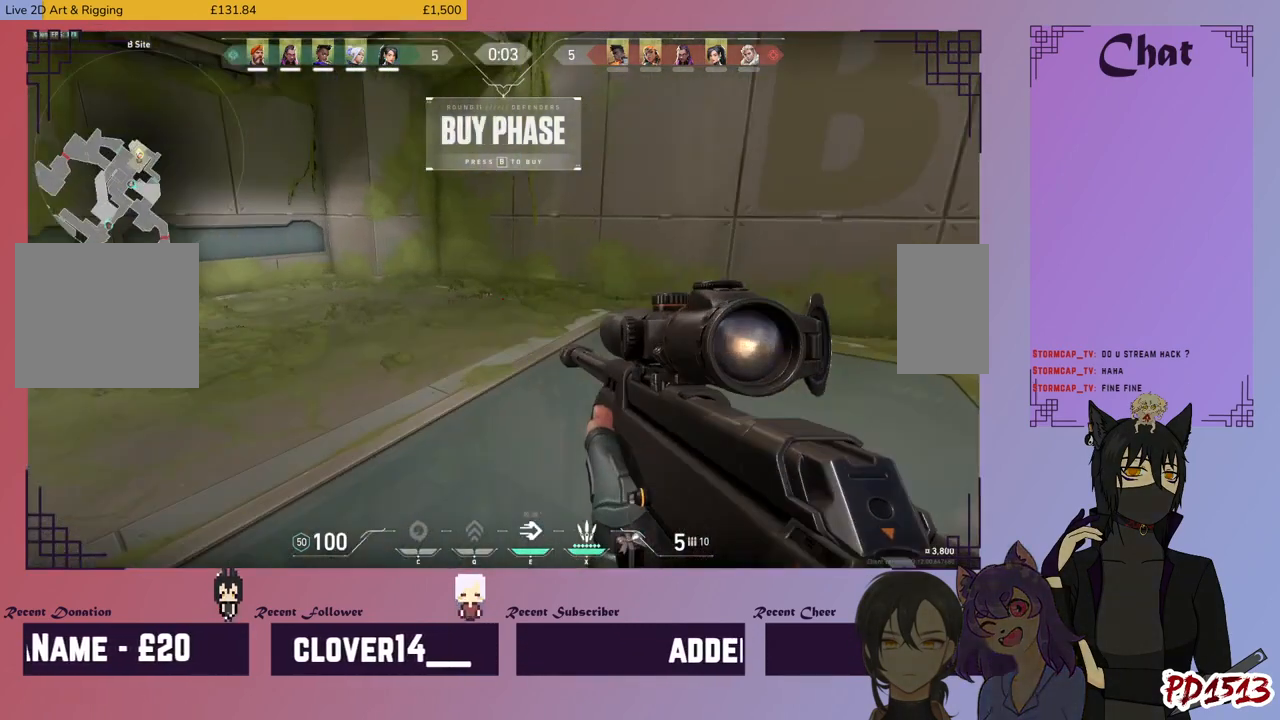
{"keys": ["w"], "mouse": [], "events": [[100, "w", "up"], [134, "a", "down"], [334, "a", "up"], [334, "w", "down"]]}
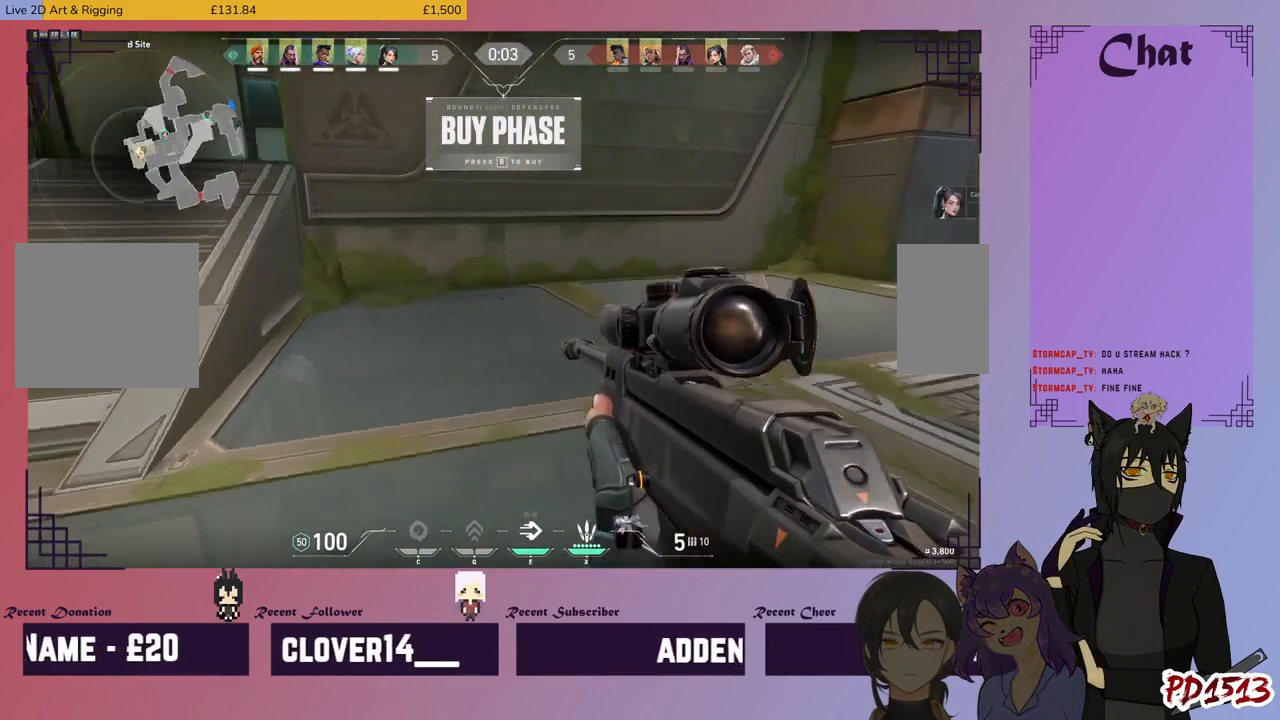
{"keys": ["a"], "mouse": [], "events": [[234, "a", "down"], [300, "w", "up"]]}
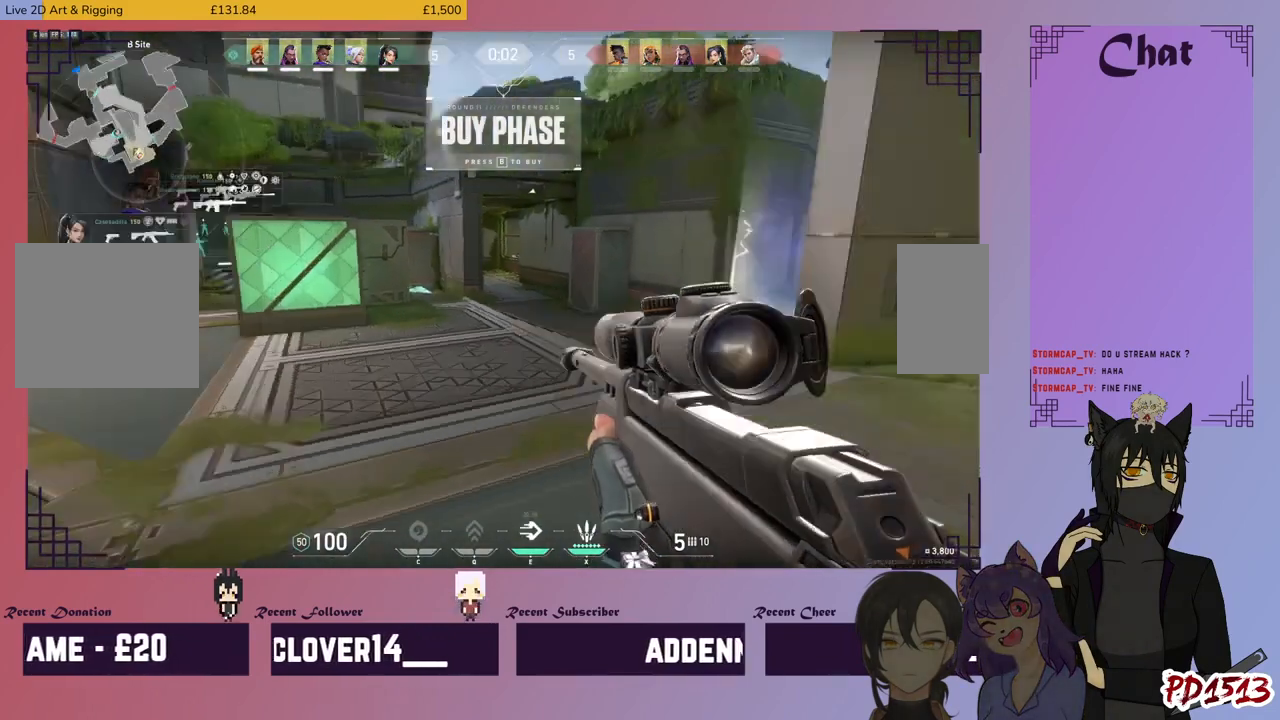
{"keys": [], "mouse": [], "events": [[34, "a", "up"], [34, "w", "down"], [334, "a", "down"], [334, "w", "up"], [367, "mouse_right", "down"], [434, "a", "up"], [500, "mouse_right", "up"]]}
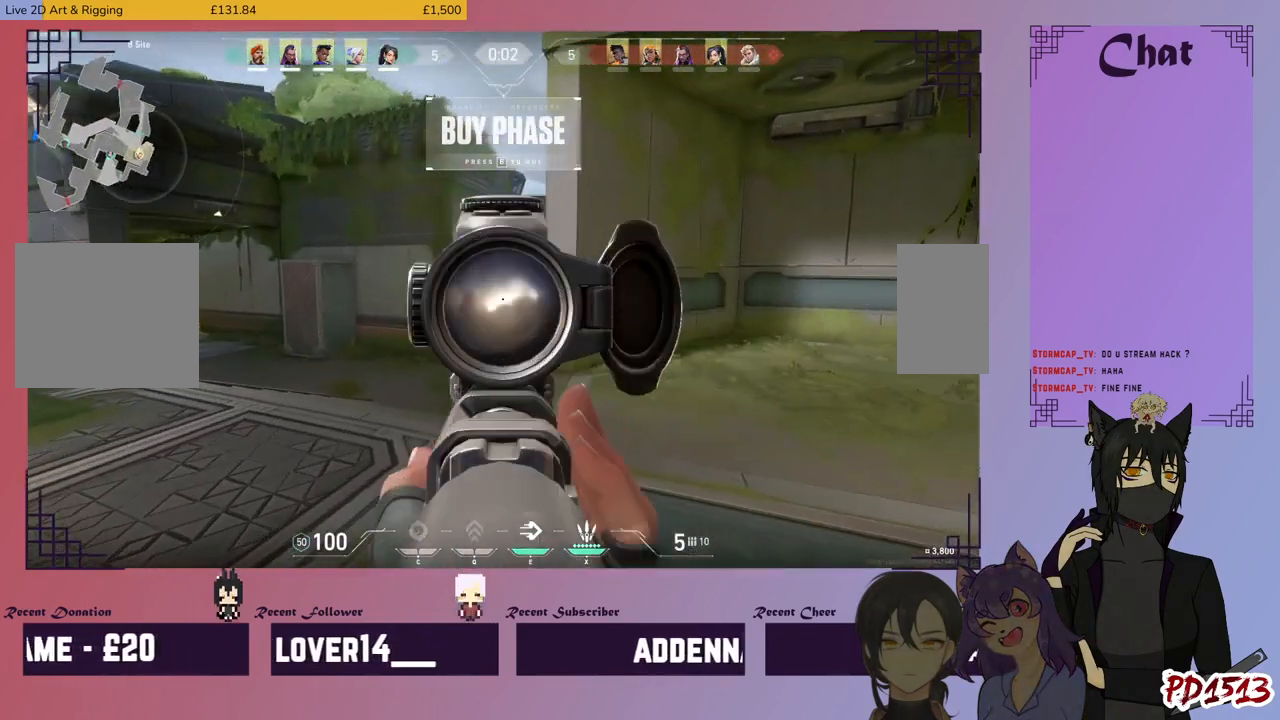
{"keys": [], "mouse": [], "events": [[67, "d", "down"], [300, "d", "up"]]}
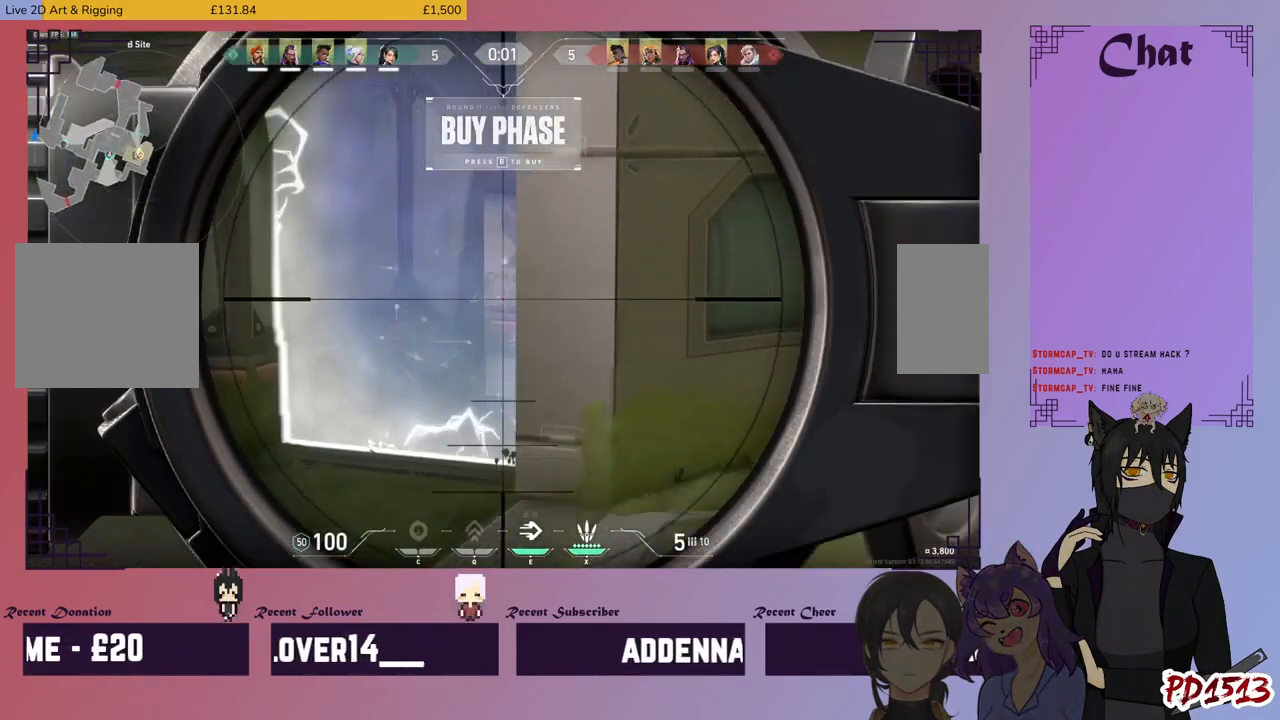
{"keys": [], "mouse": [], "events": [[134, "mouse_right", "down"], [267, "mouse_right", "up"]]}